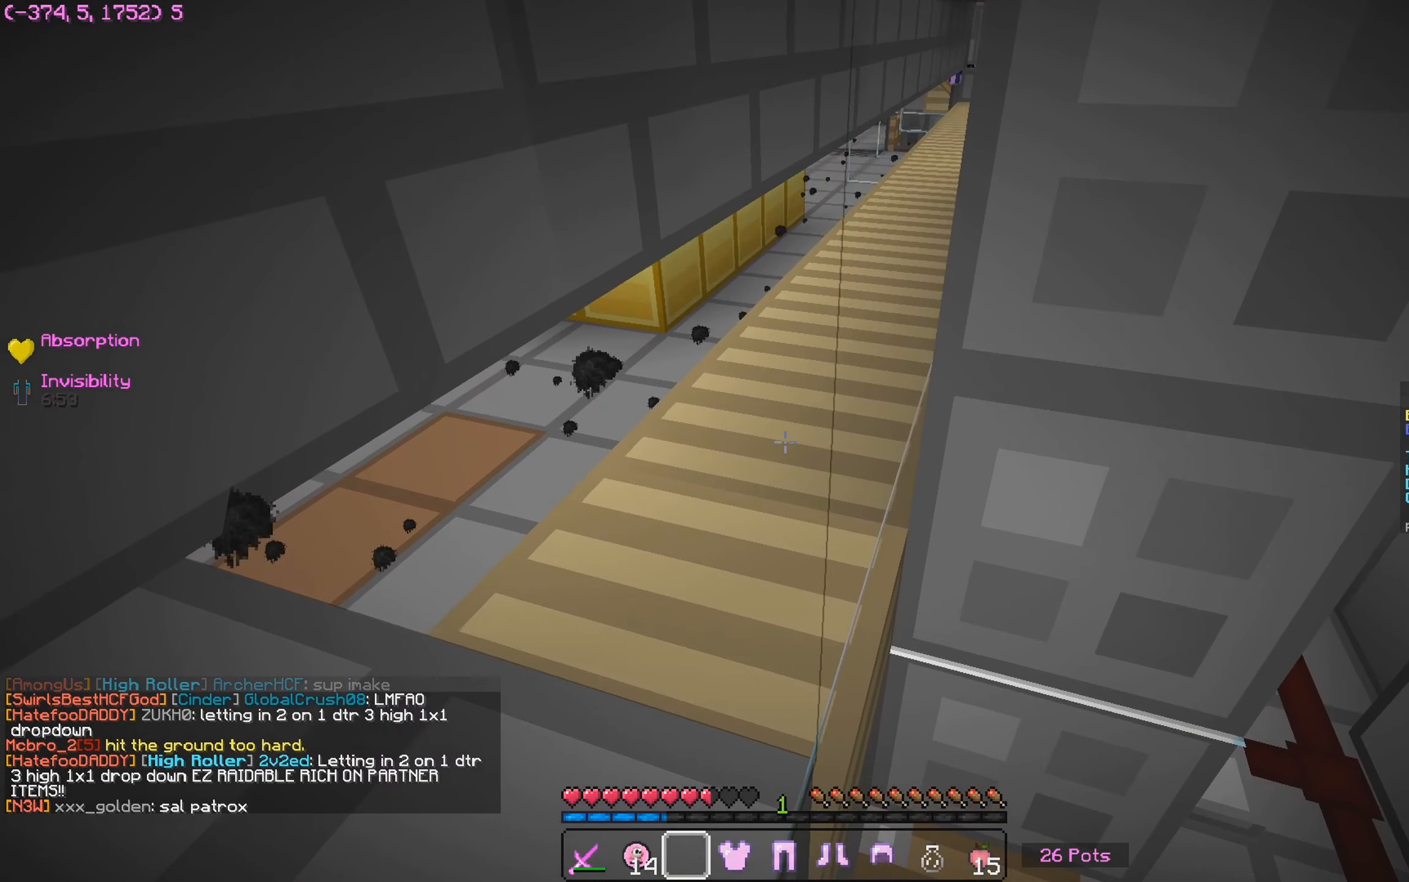
Gameplay with keyboard and mouse; each line is a JSON object with the keys and mouse buttons held at the frame after it. "events" lists presses ("down") and releases ("up") of "a", "d", "s", "w", "mouse_left" and "mouse_right" between this image and that frame as [ms after this image, input, new state], when the widget could be followed in between. "mouse_left", "mouse_right" = the "left", "right" buttons of the "mouse" list. No other keys are recorded. Fast repeated clicks can show as one long hold. Mouse movement is not recorded.
{"keys": ["a", "w"], "mouse": [], "events": [[283, "w", "down"]]}
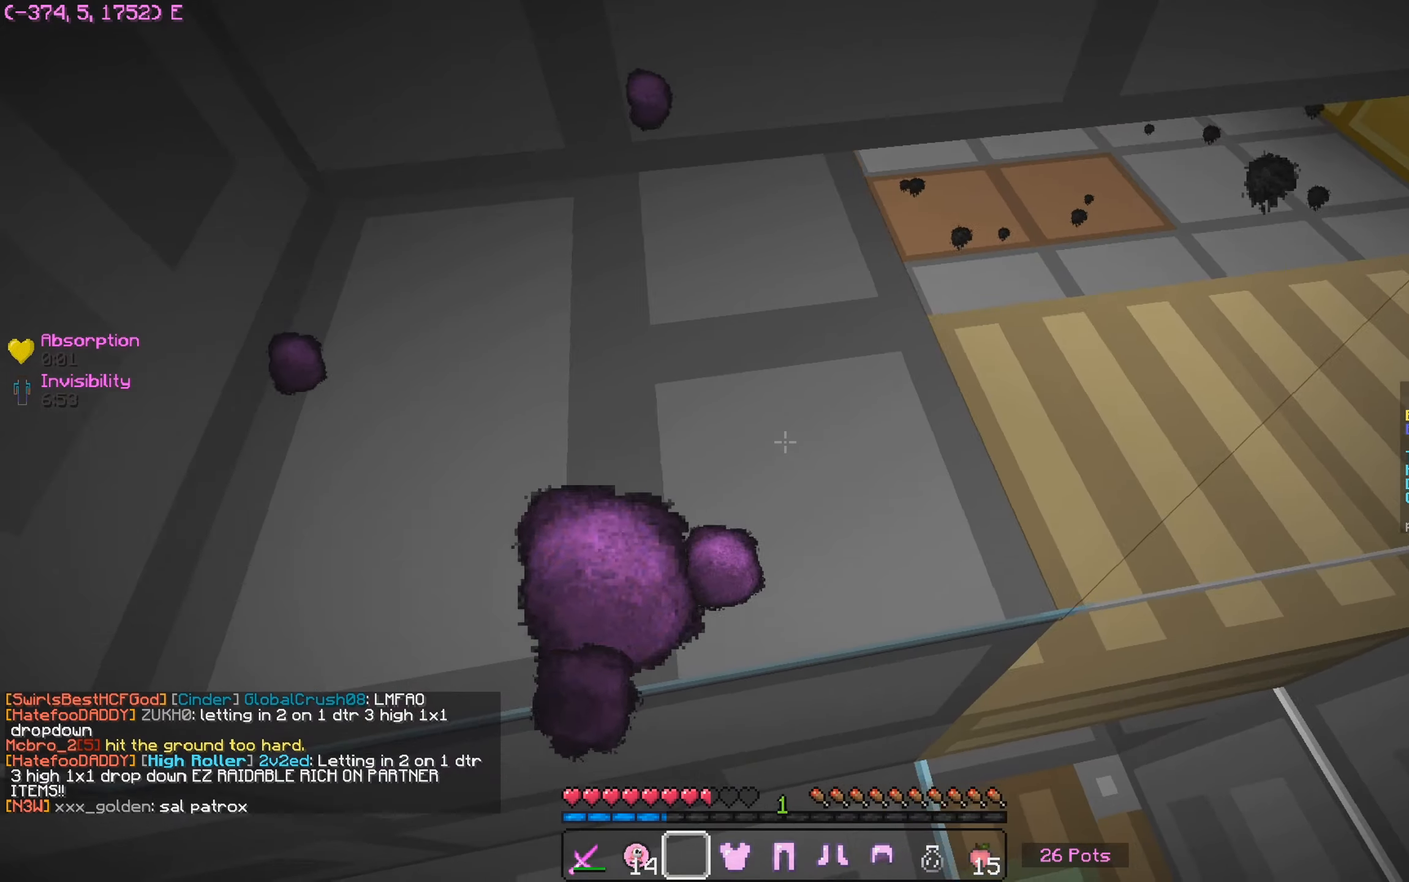
{"keys": ["w"], "mouse": [], "events": [[133, "a", "up"]]}
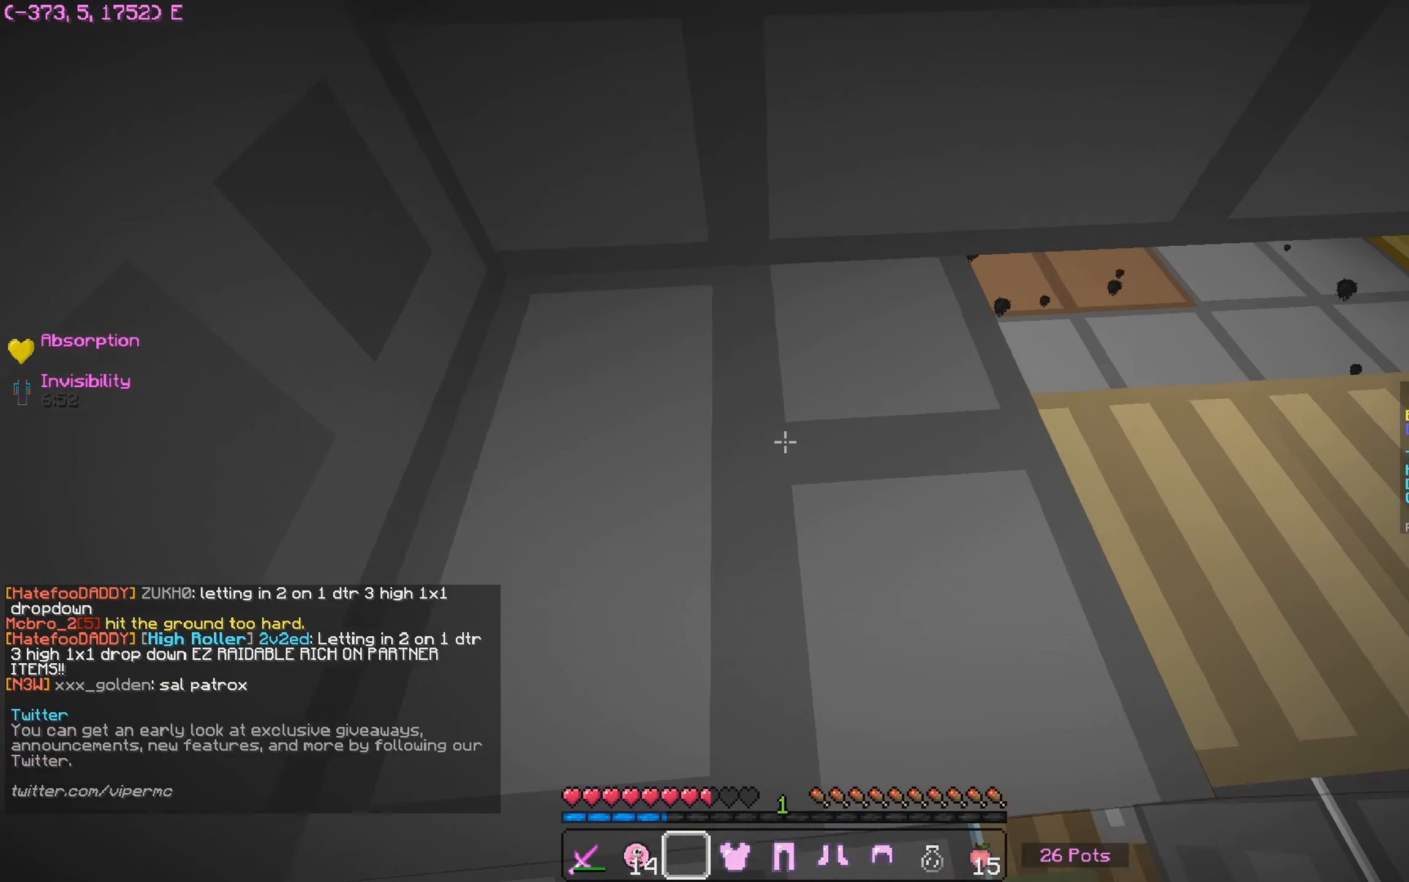
{"keys": ["w"], "mouse": [], "events": [[233, "a", "down"], [466, "a", "up"]]}
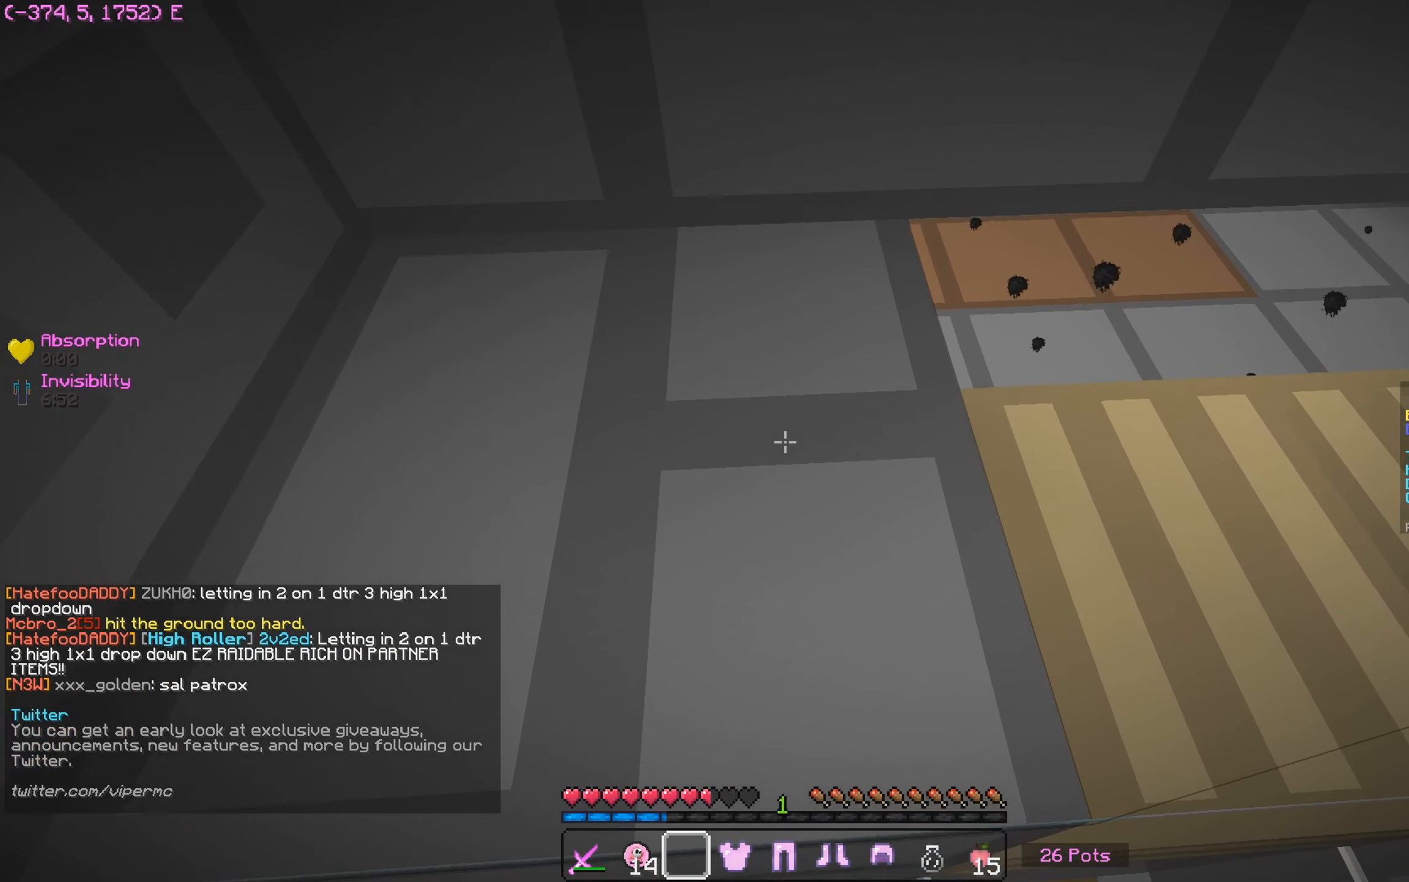
{"keys": ["w"], "mouse": [], "events": [[300, "w", "up"], [333, "w", "down"]]}
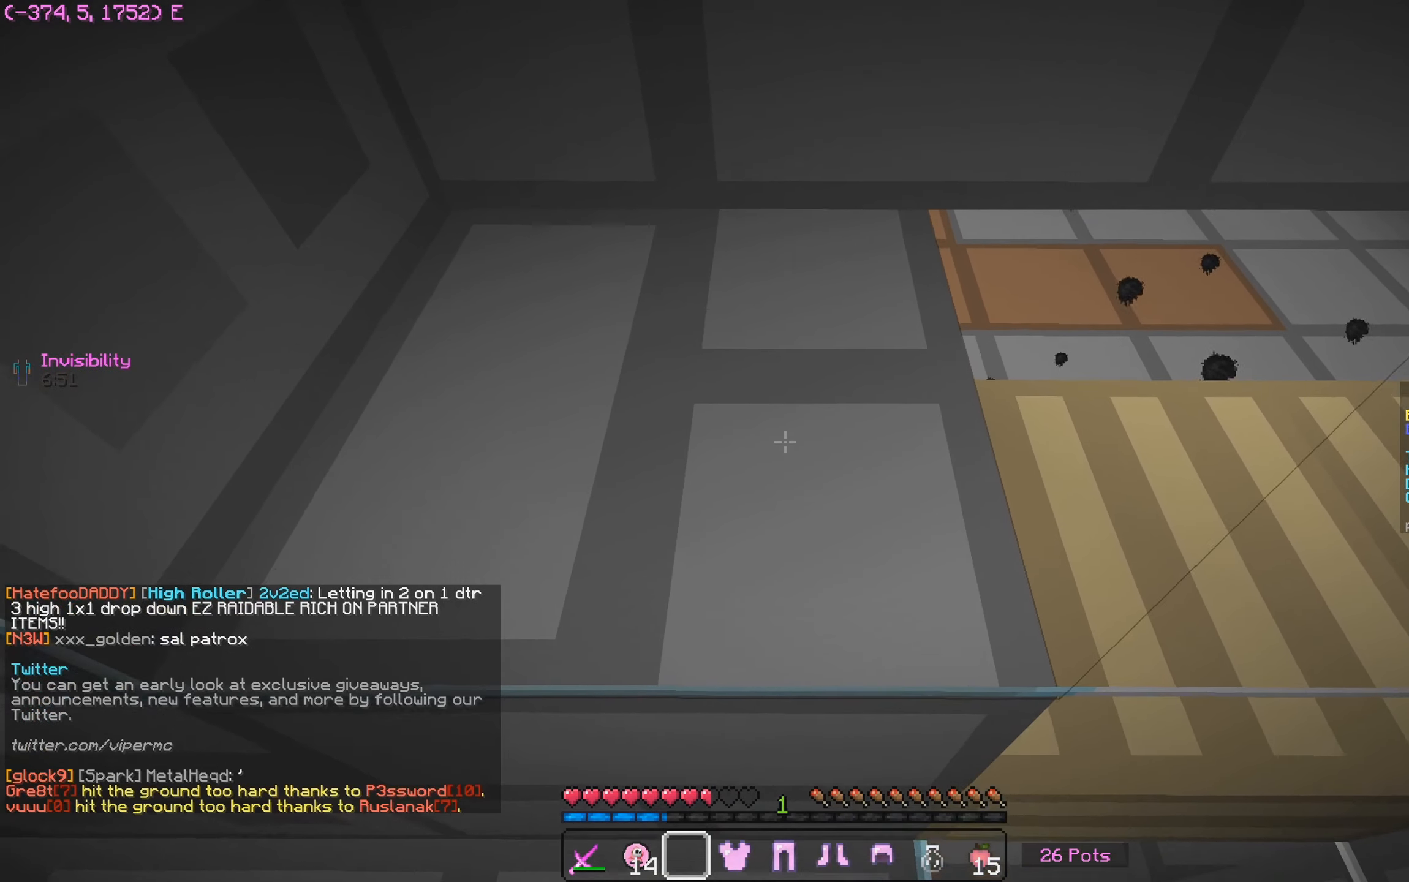
{"keys": ["w"], "mouse": [], "events": []}
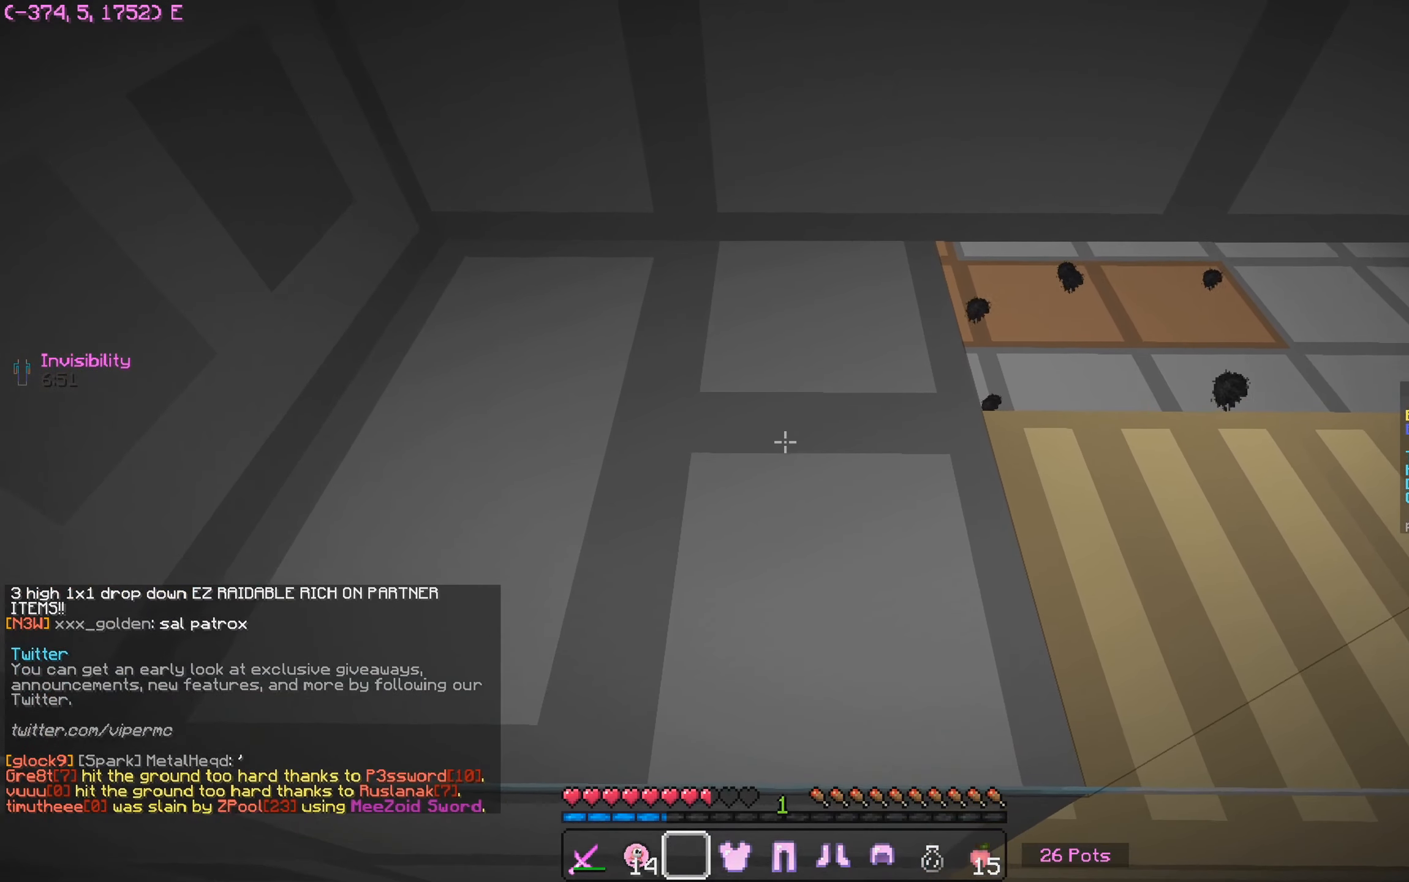
{"keys": ["w"], "mouse": [], "events": []}
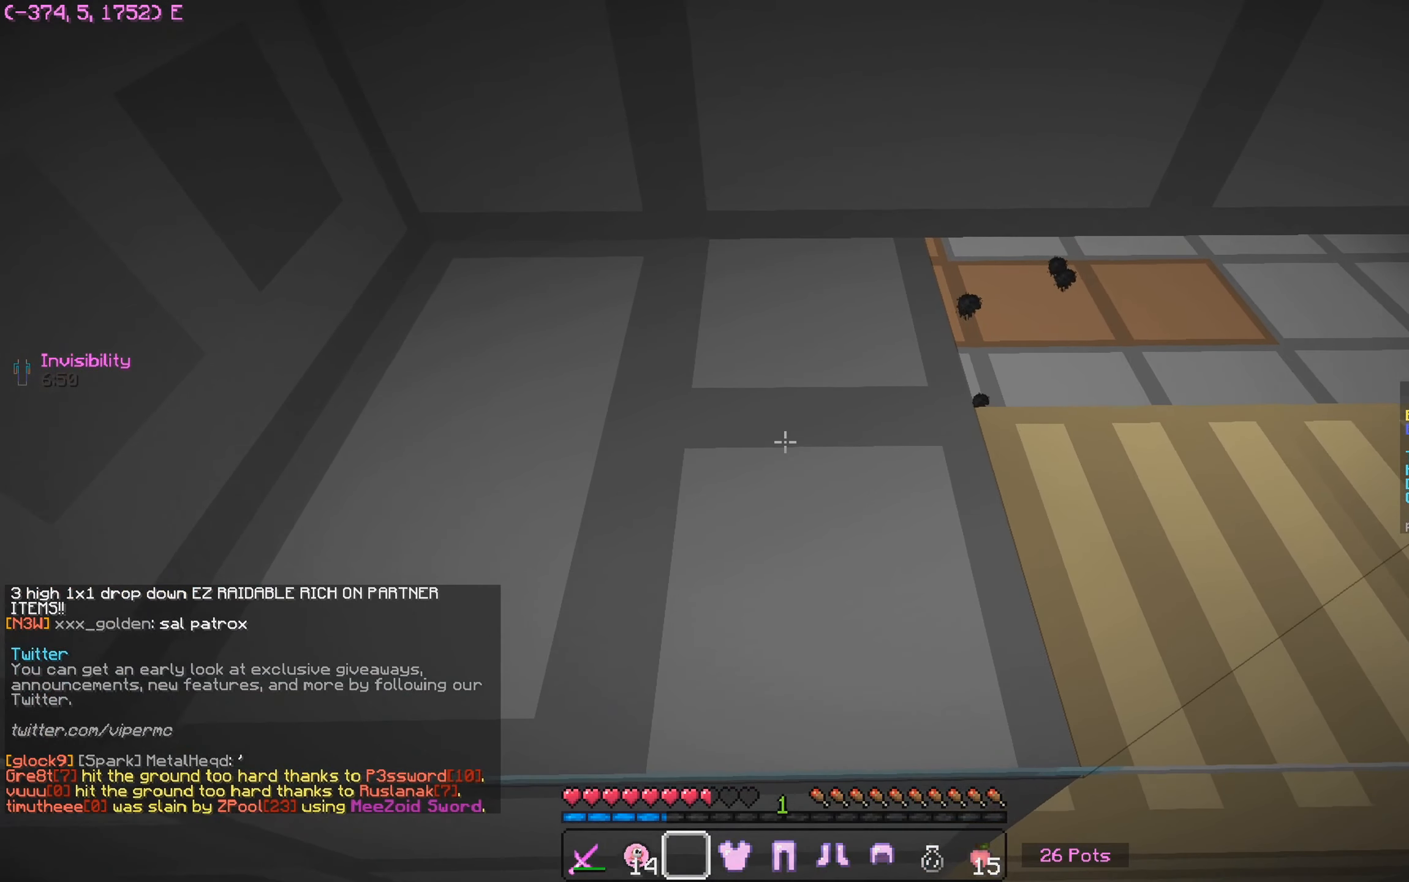
{"keys": ["a", "w"], "mouse": [], "events": [[50, "a", "down"]]}
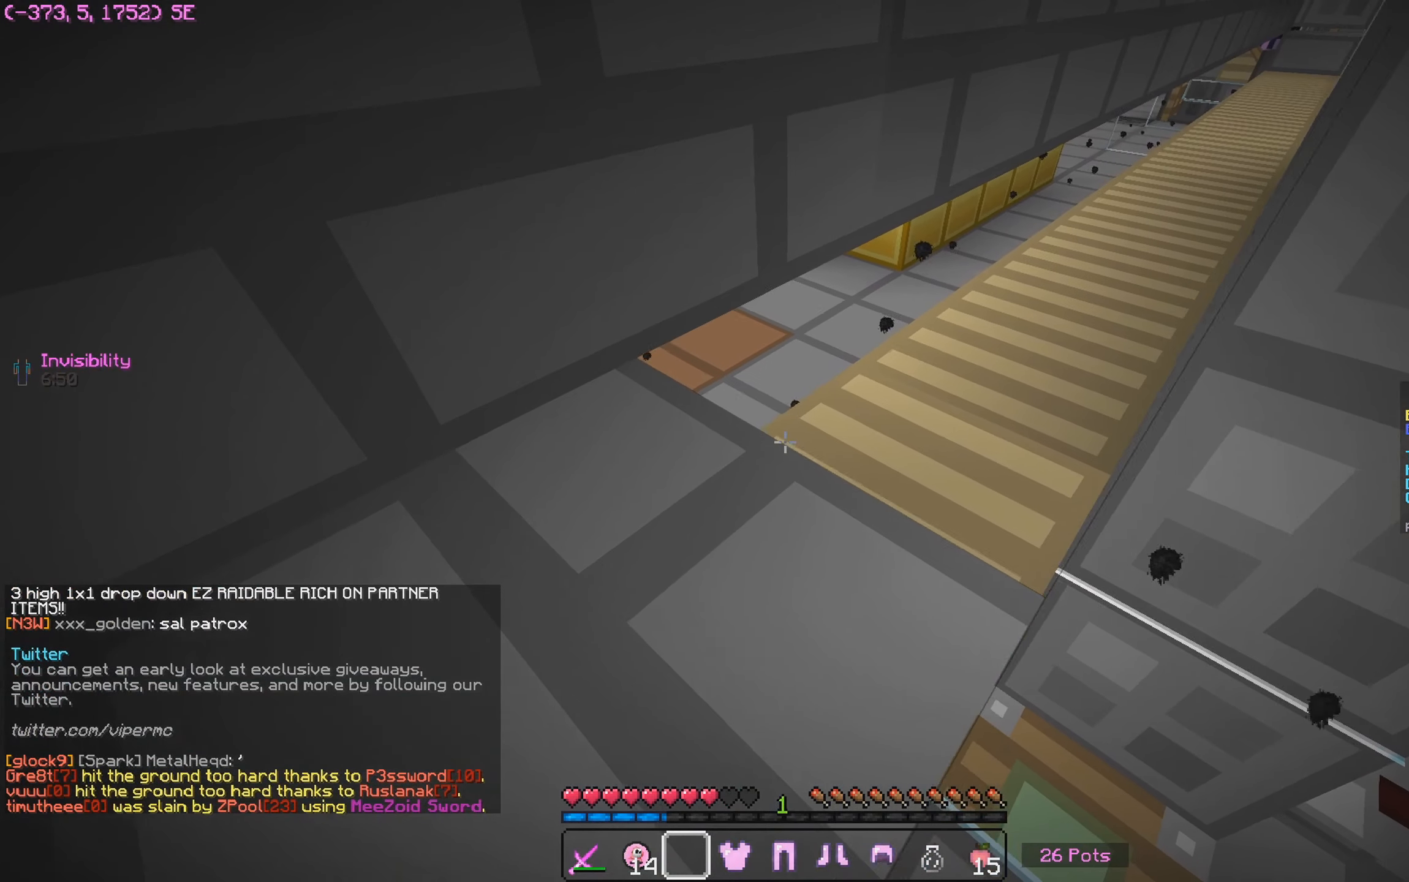
{"keys": ["a", "w"], "mouse": [], "events": []}
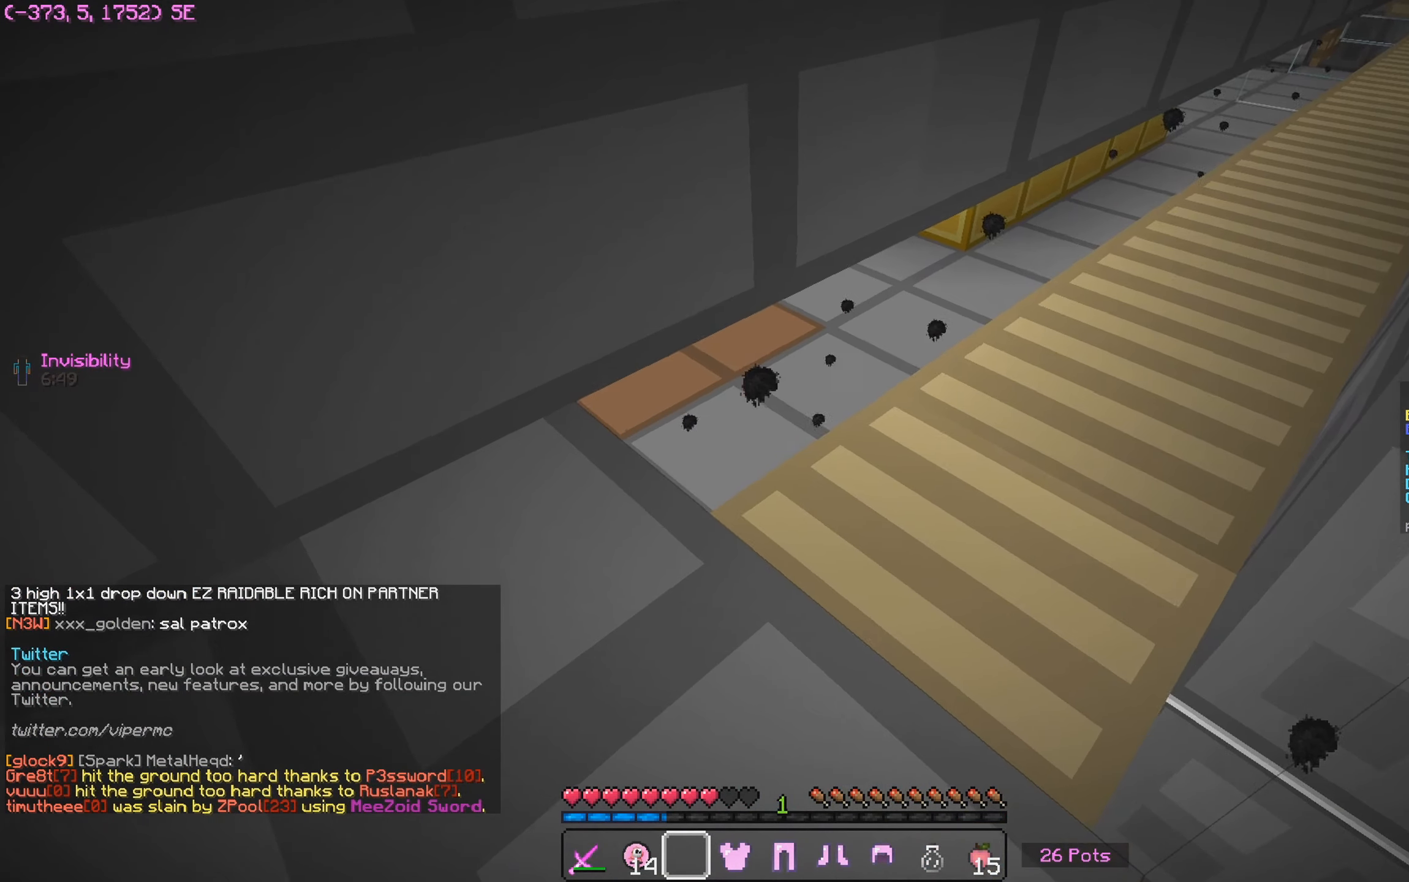
{"keys": ["a", "w"], "mouse": [], "events": []}
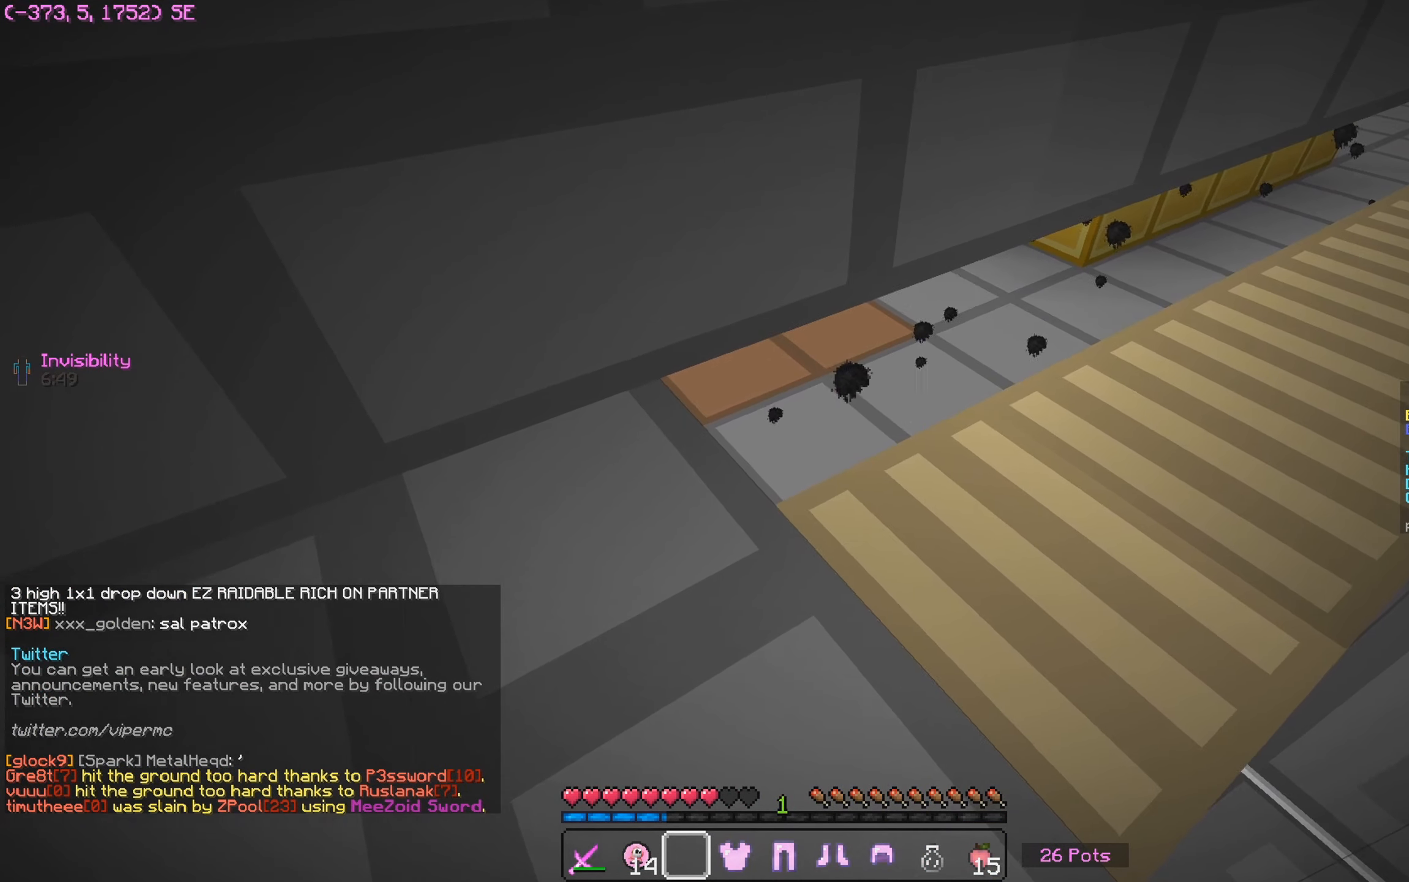
{"keys": ["a", "w"], "mouse": [], "events": []}
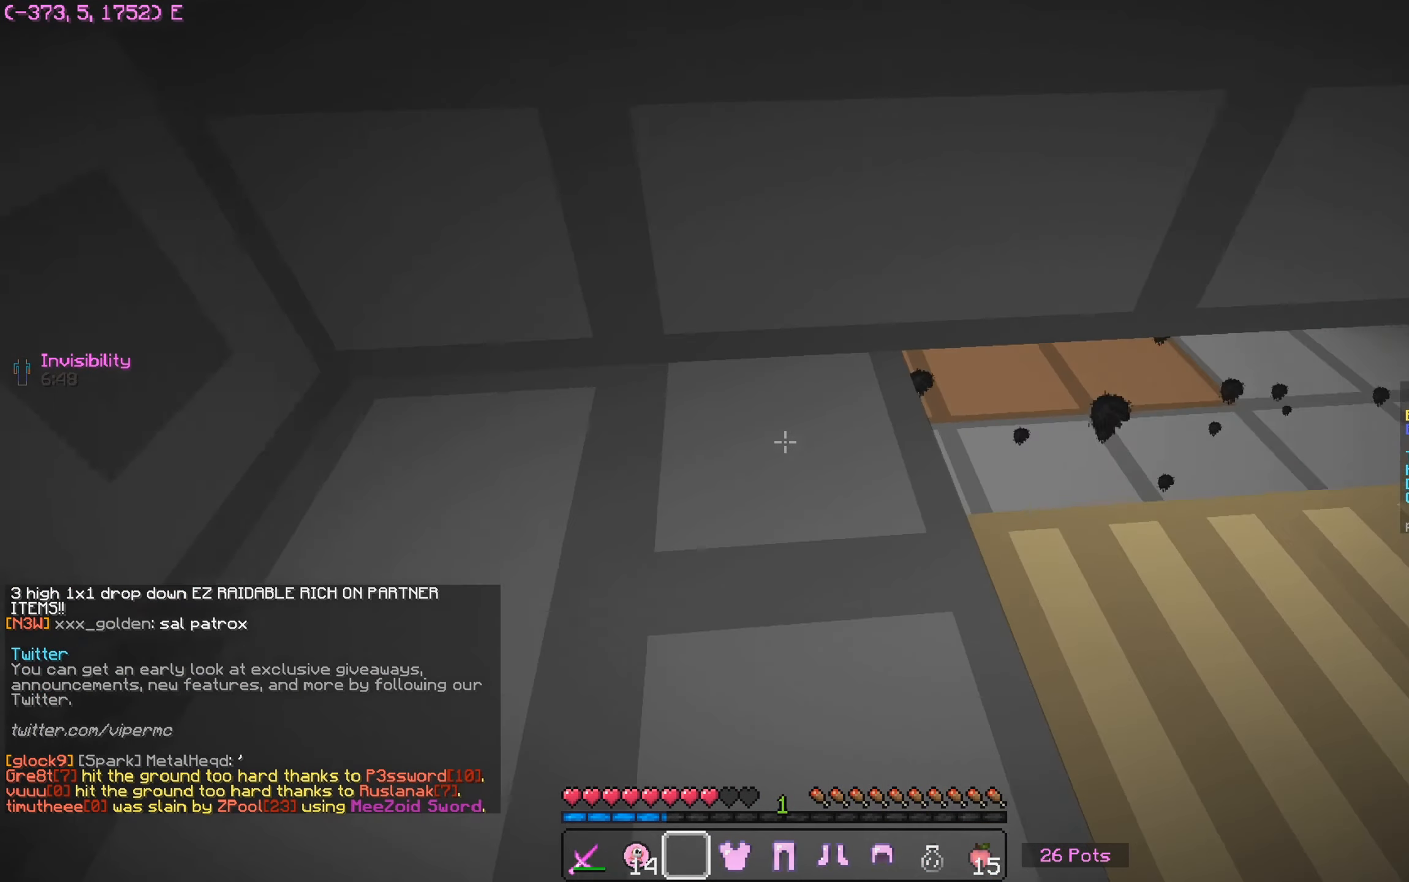
{"keys": ["d", "w"], "mouse": [], "events": [[50, "d", "down"], [133, "a", "up"]]}
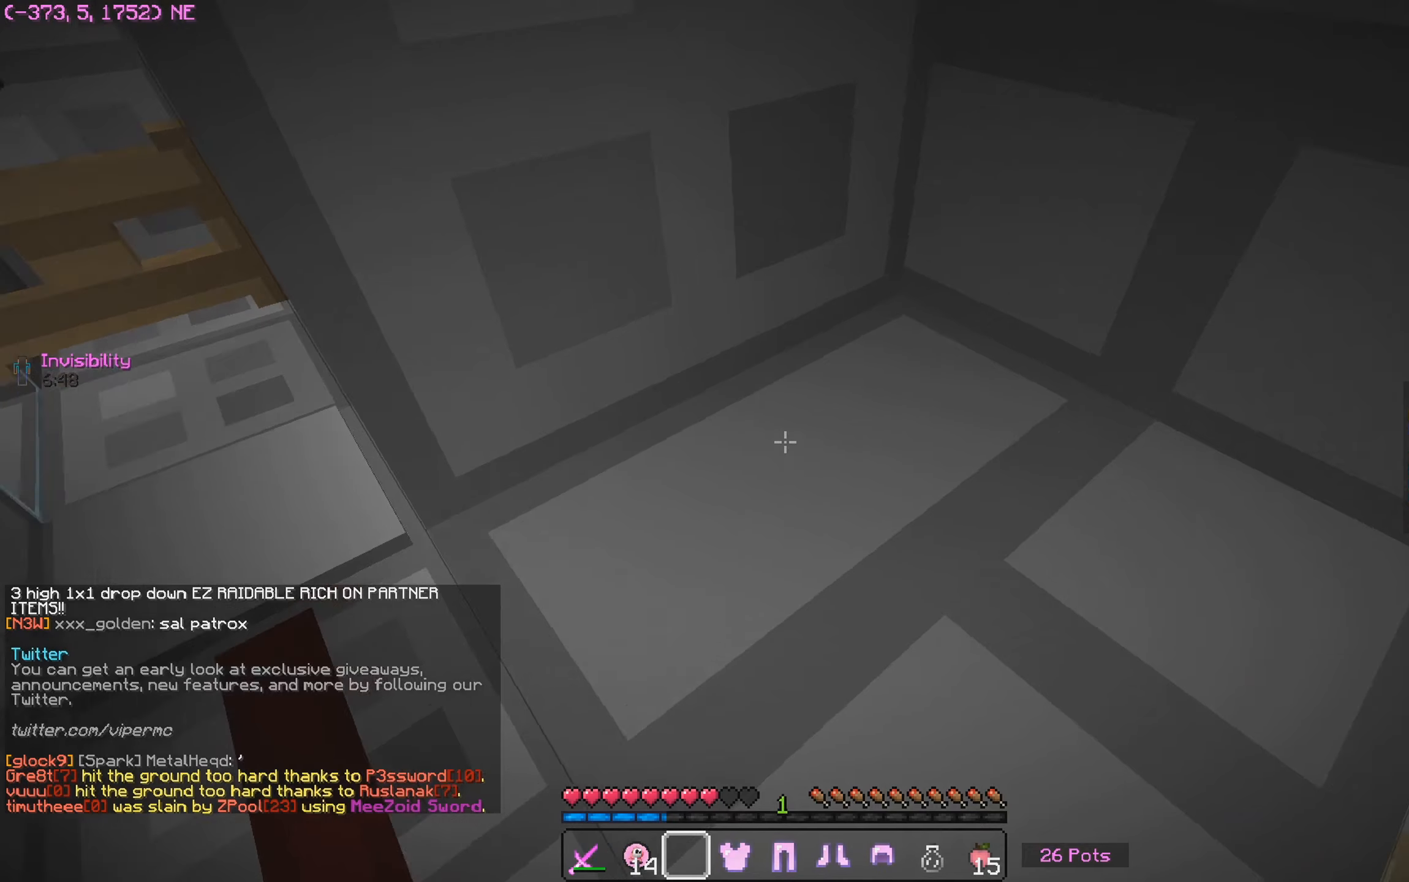
{"keys": ["w"], "mouse": [], "events": [[400, "d", "up"]]}
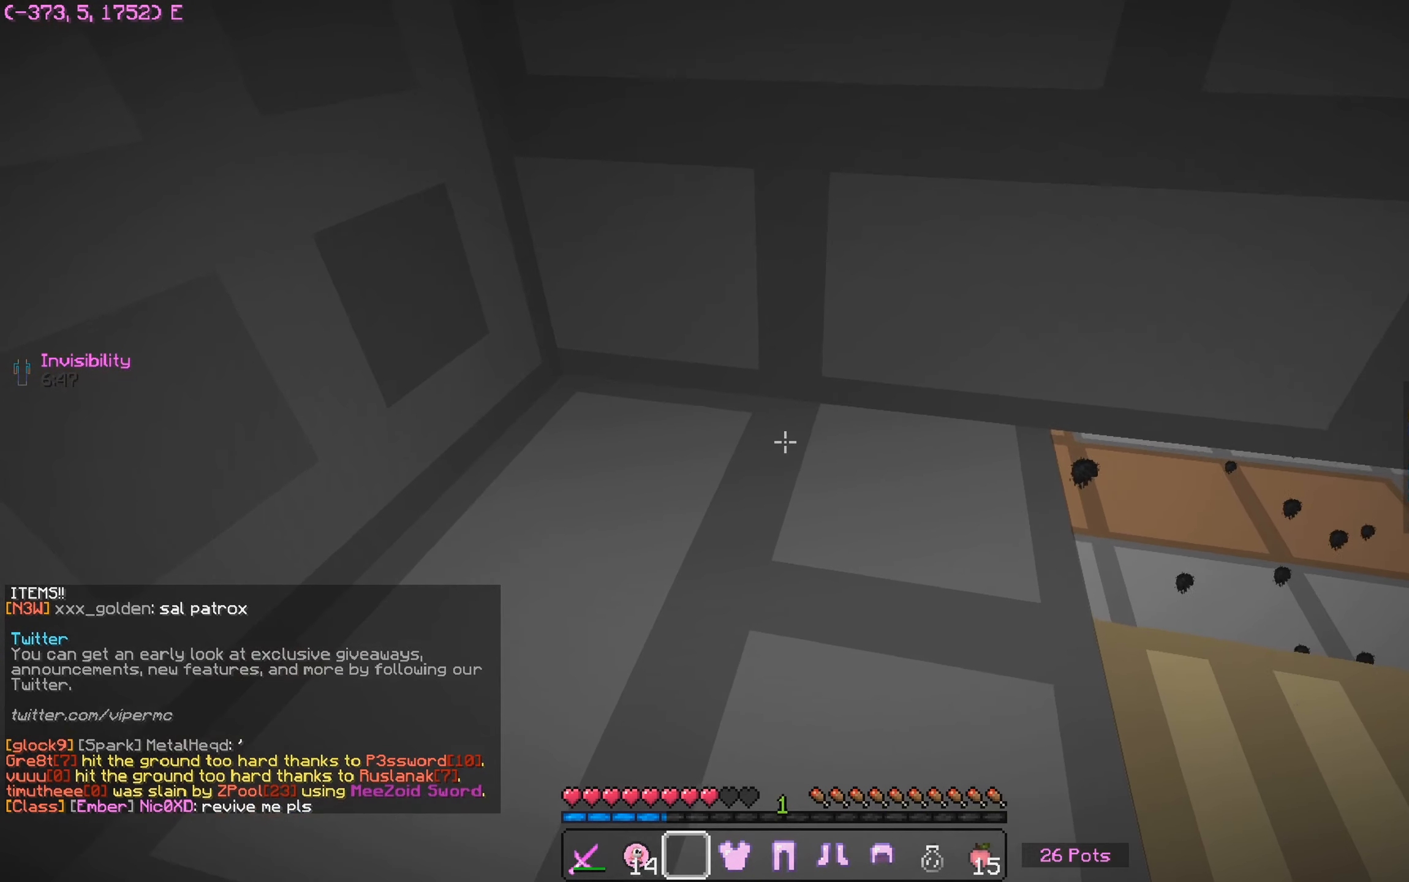
{"keys": ["a", "w"], "mouse": [], "events": [[200, "a", "down"]]}
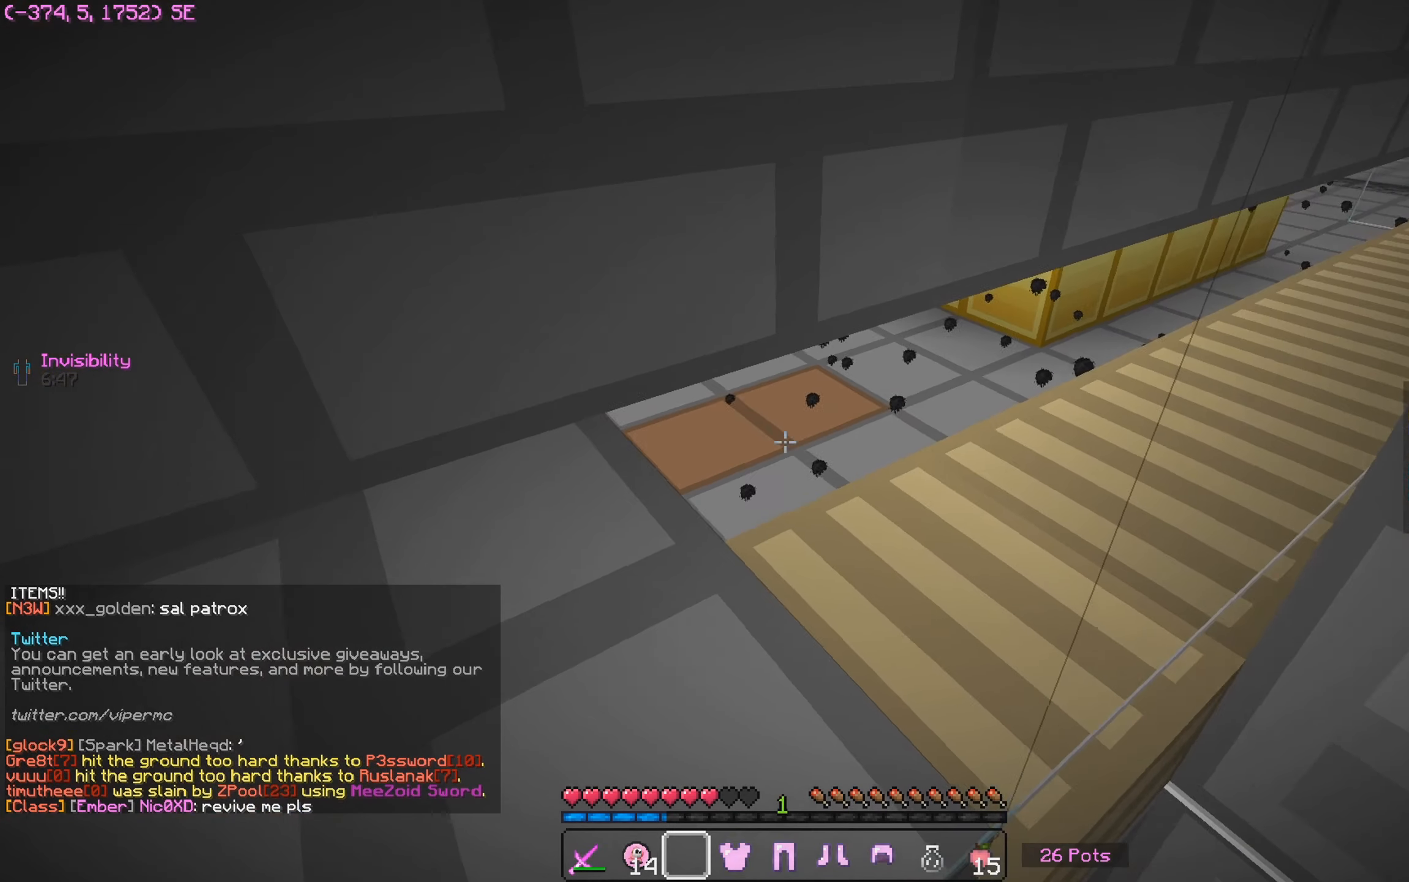
{"keys": ["a", "w"], "mouse": [], "events": [[233, "w", "up"], [250, "a", "up"], [250, "w", "down"], [350, "a", "down"]]}
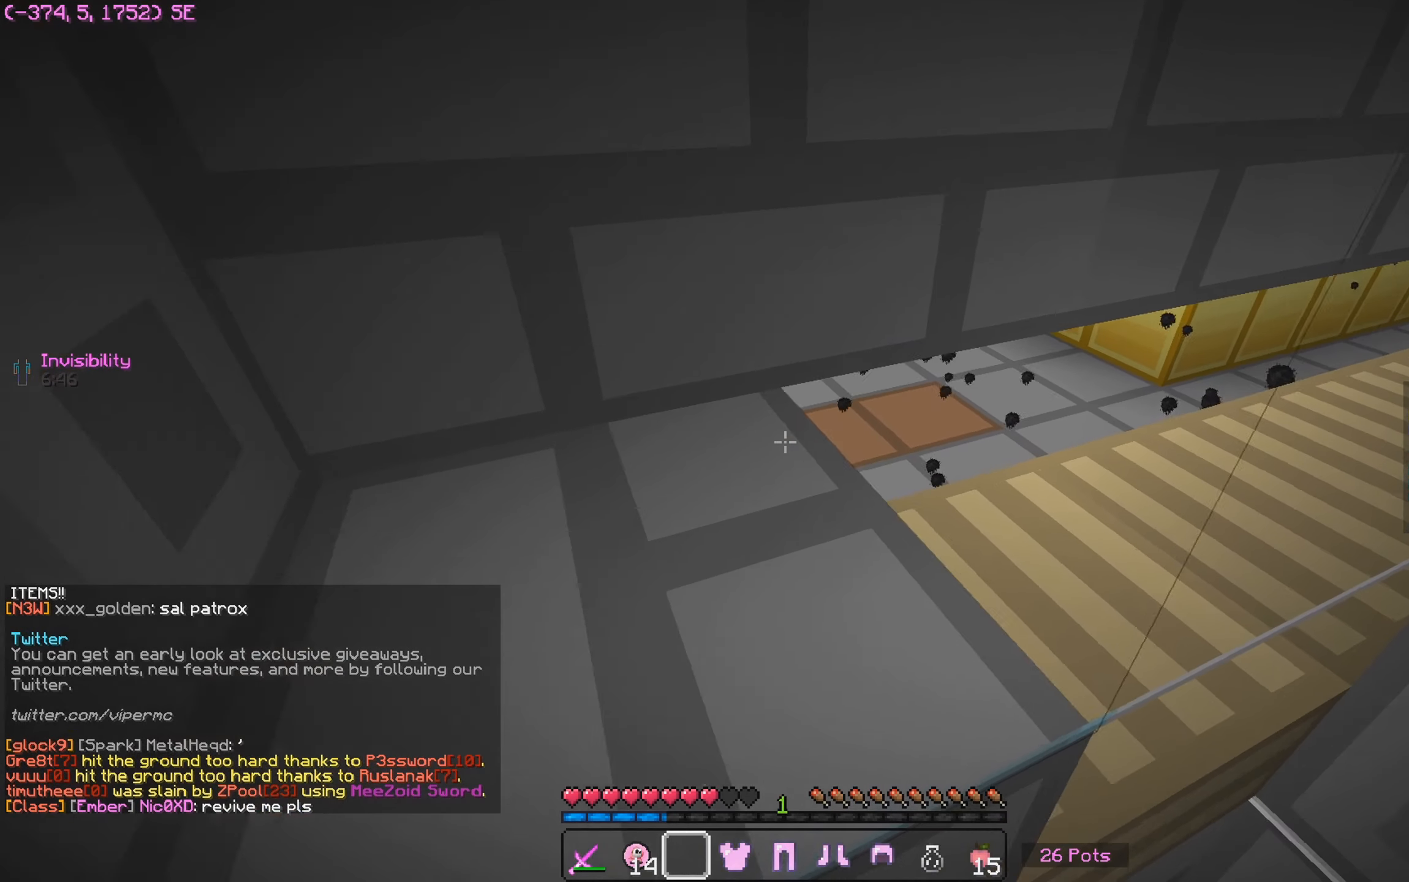
{"keys": ["a", "w"], "mouse": [], "events": [[300, "a", "up"], [400, "a", "down"]]}
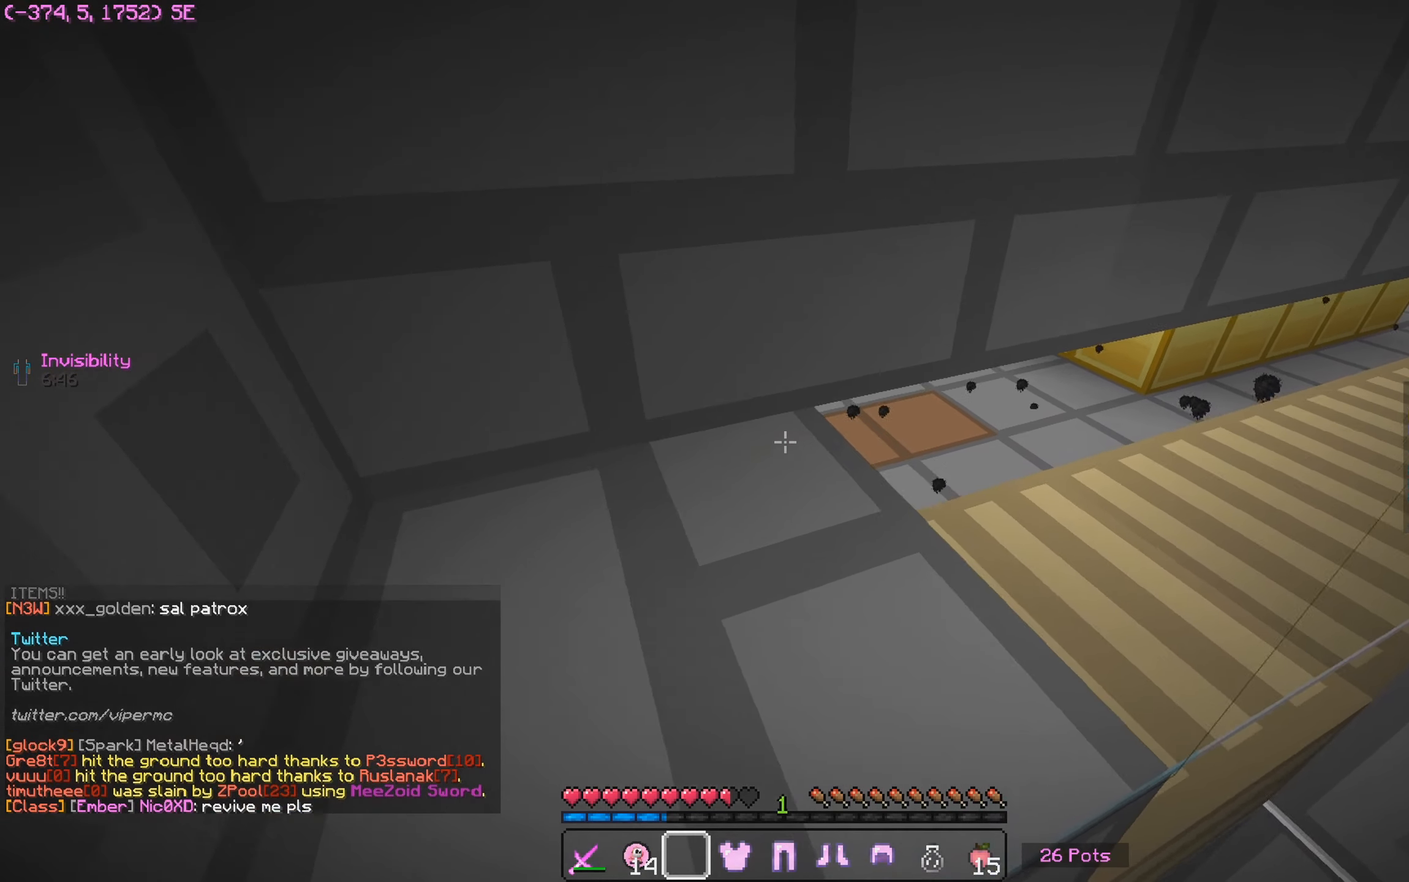
{"keys": ["a", "w"], "mouse": [], "events": [[350, "a", "up"], [450, "a", "down"]]}
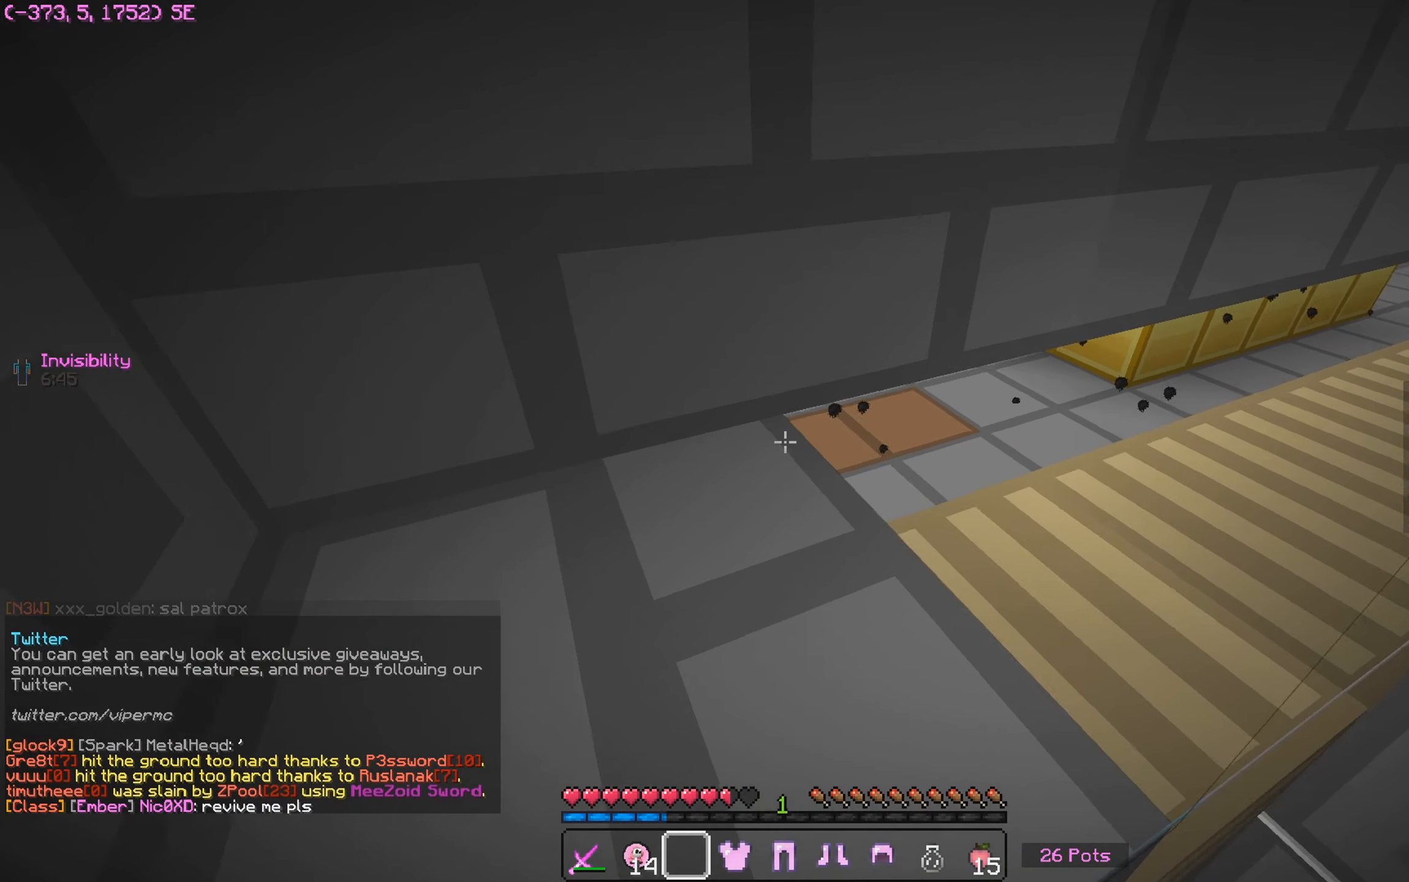
{"keys": ["a", "w"], "mouse": [], "events": [[250, "a", "up"], [333, "a", "down"]]}
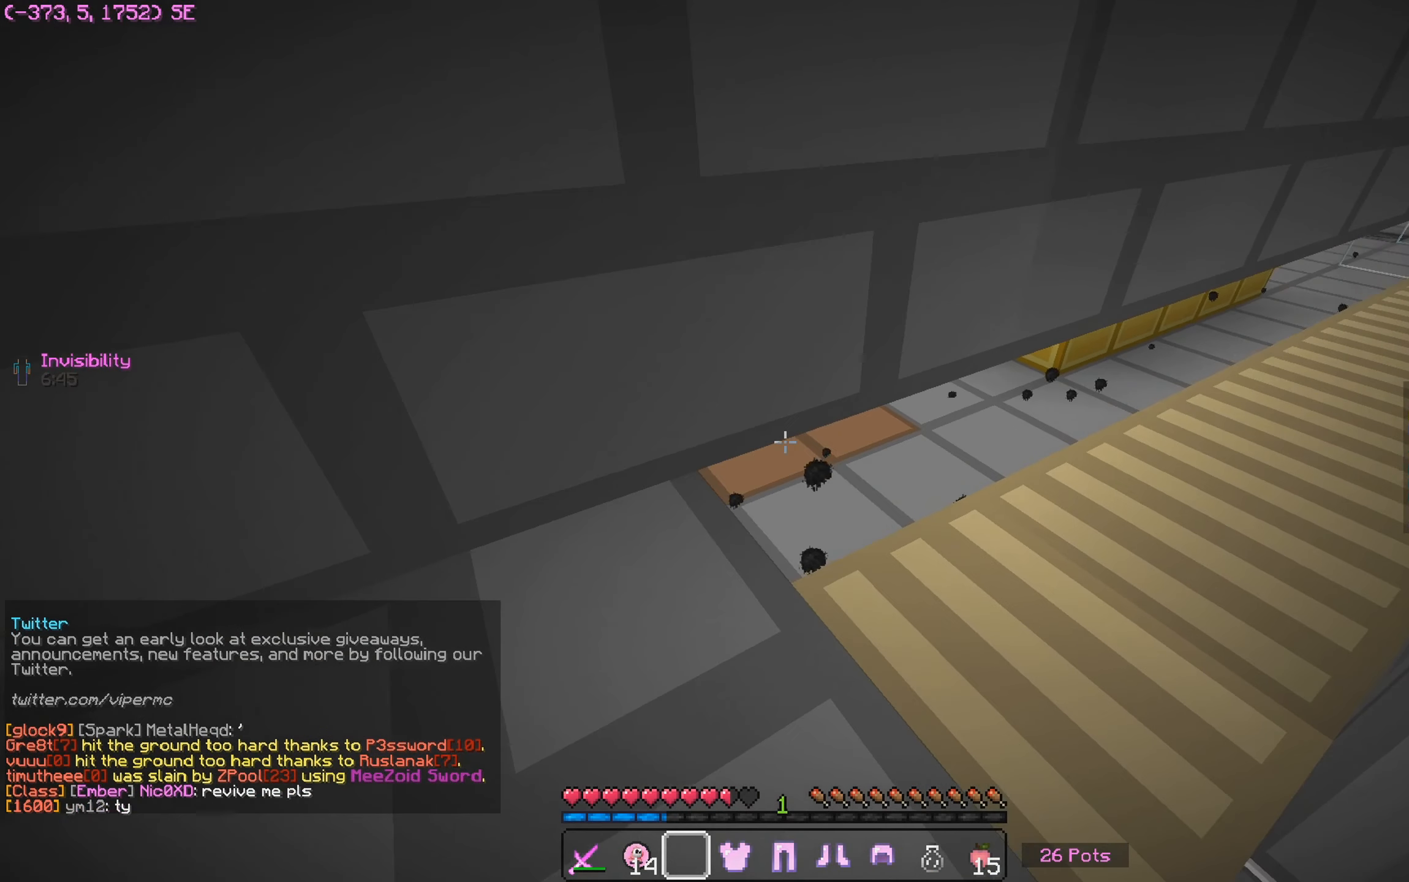
{"keys": ["w"], "mouse": [], "events": [[450, "a", "up"]]}
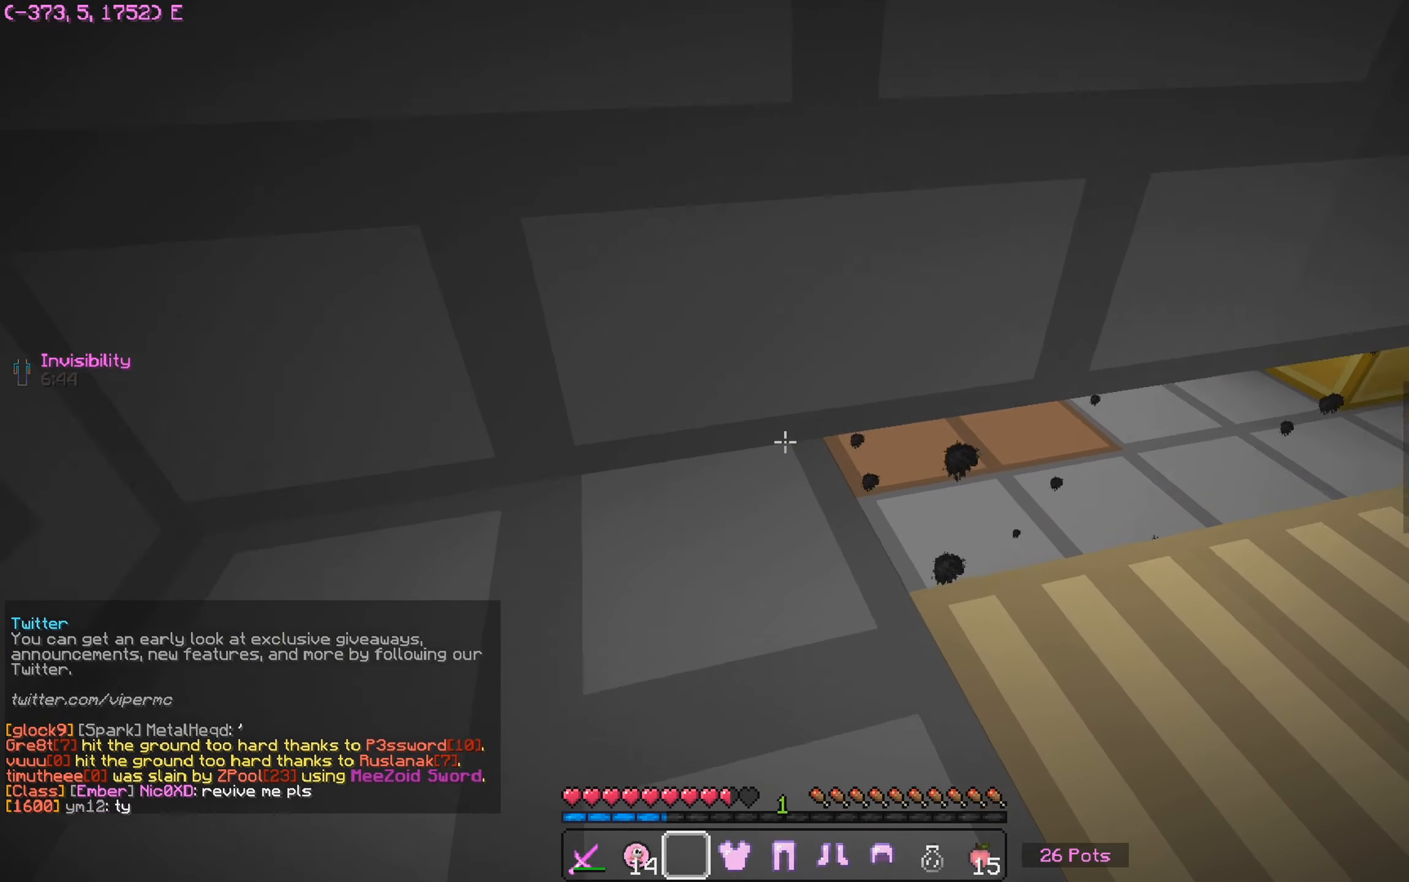
{"keys": ["w"], "mouse": [], "events": []}
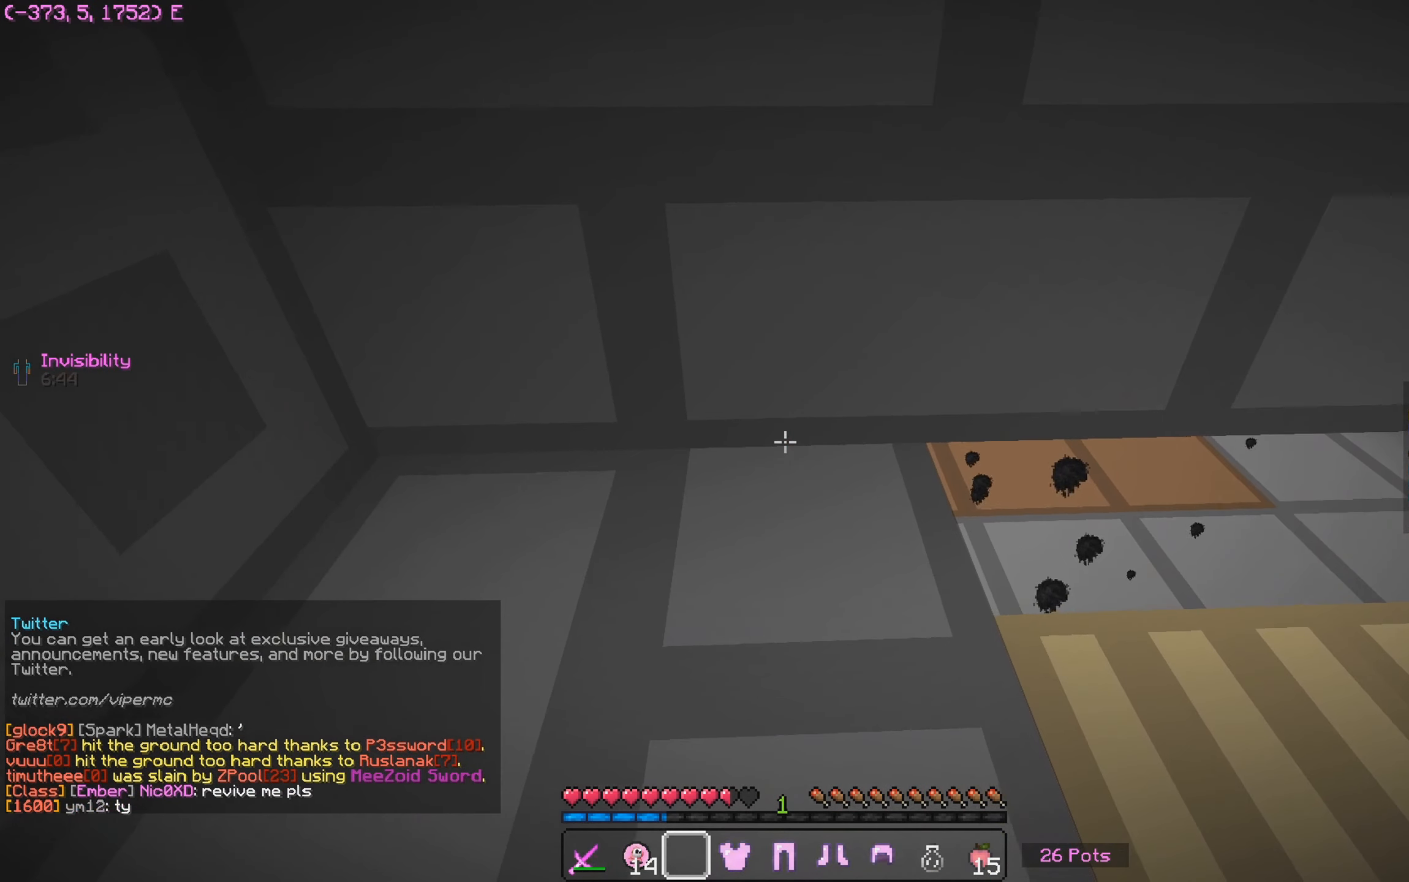
{"keys": ["w"], "mouse": [], "events": []}
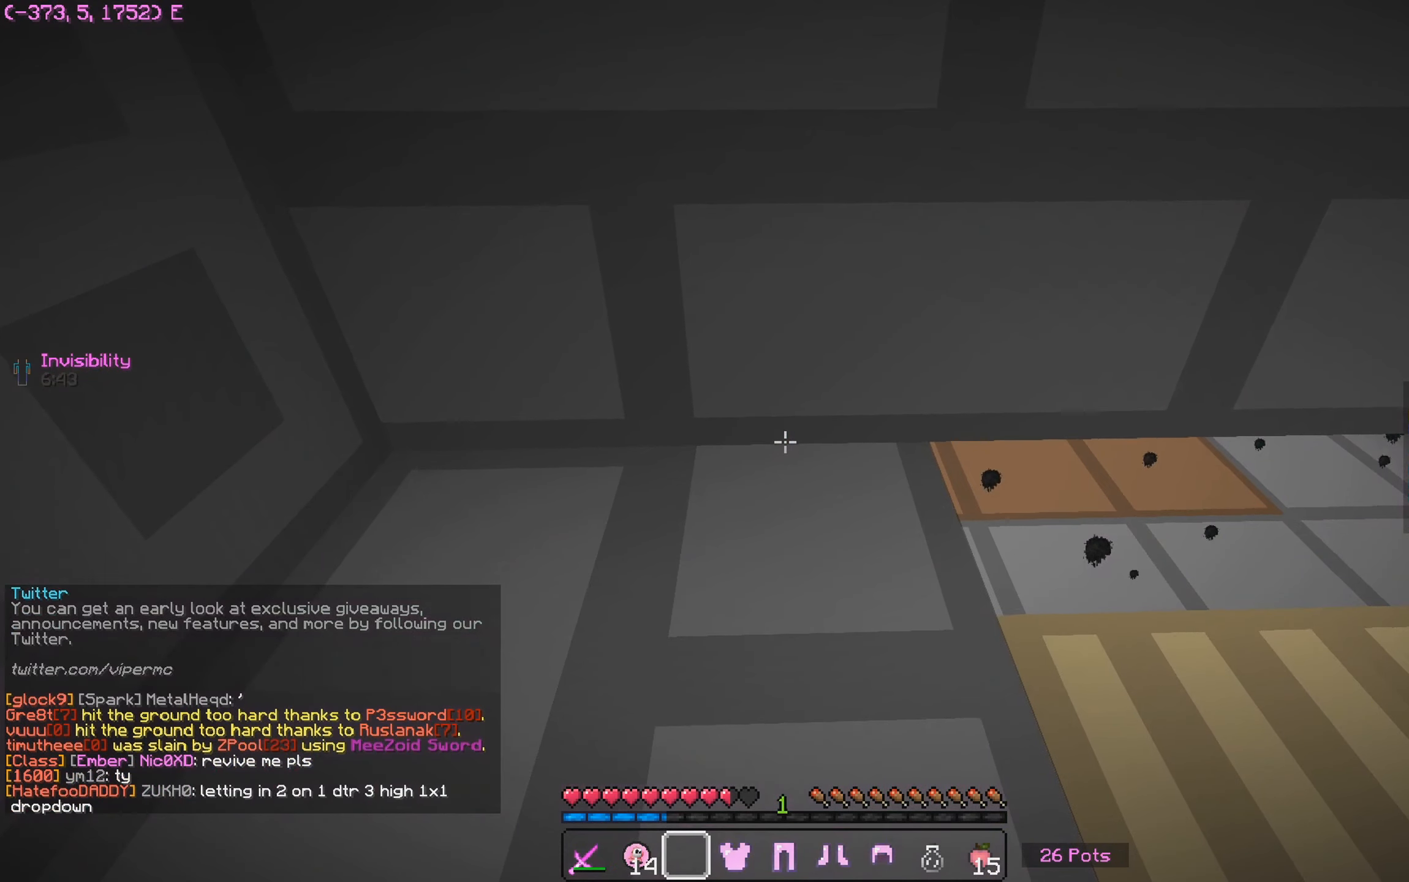
{"keys": ["w"], "mouse": [], "events": [[267, "a", "down"], [467, "a", "up"]]}
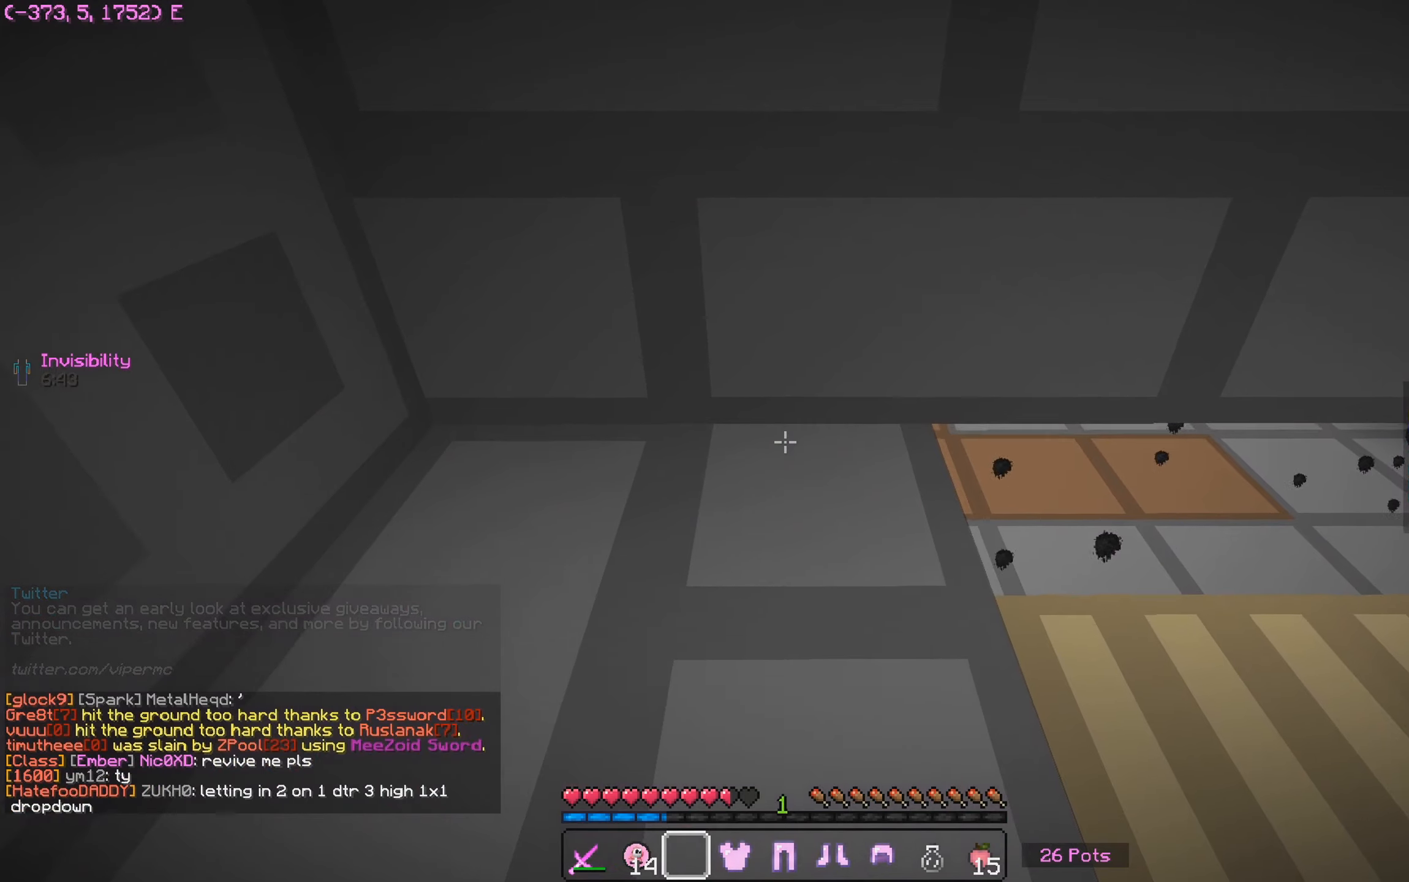
{"keys": ["a", "w"], "mouse": [], "events": [[134, "a", "down"]]}
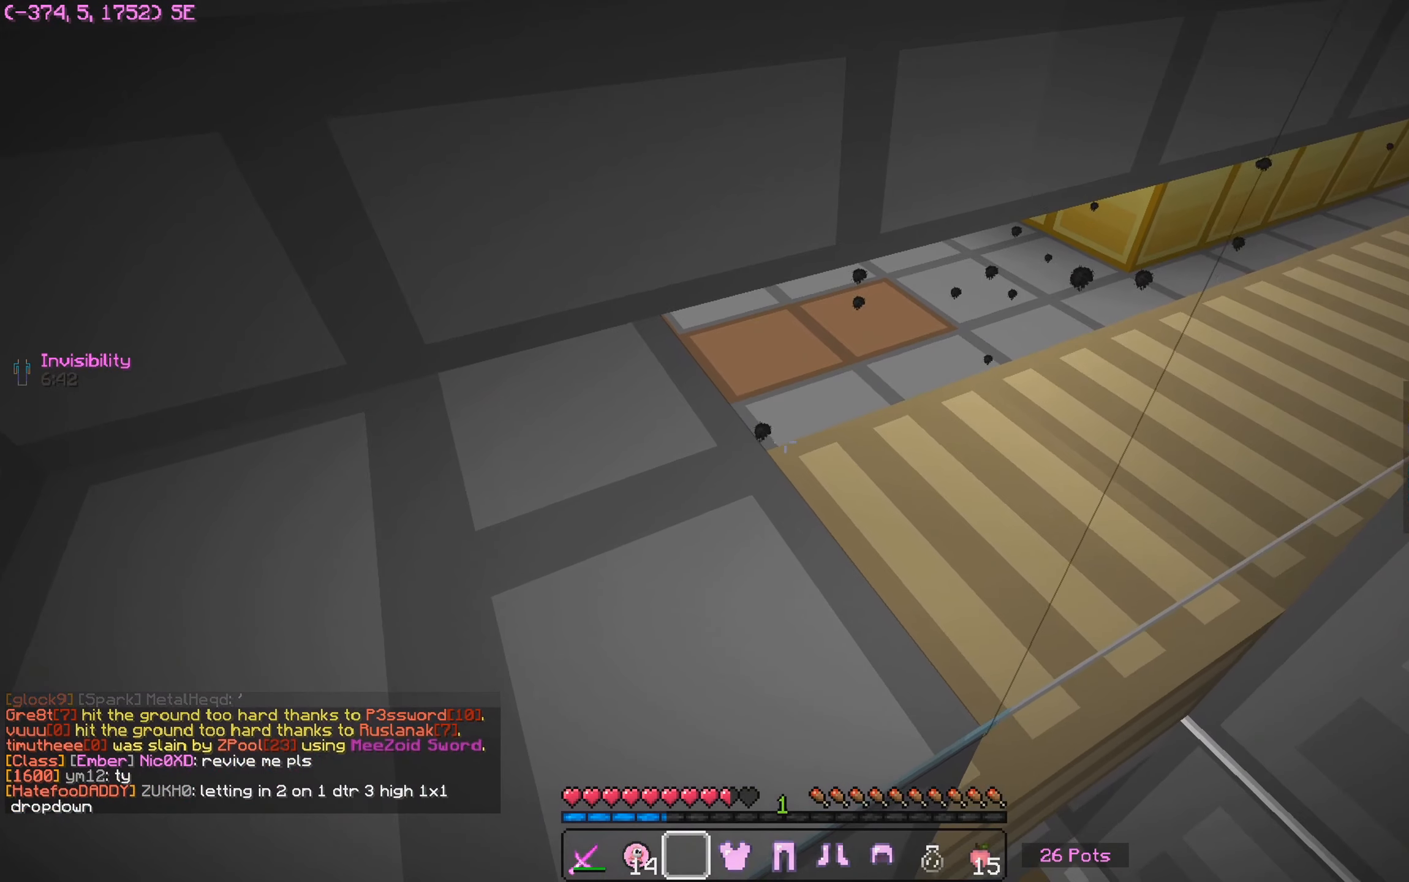
{"keys": ["a", "w"], "mouse": [], "events": []}
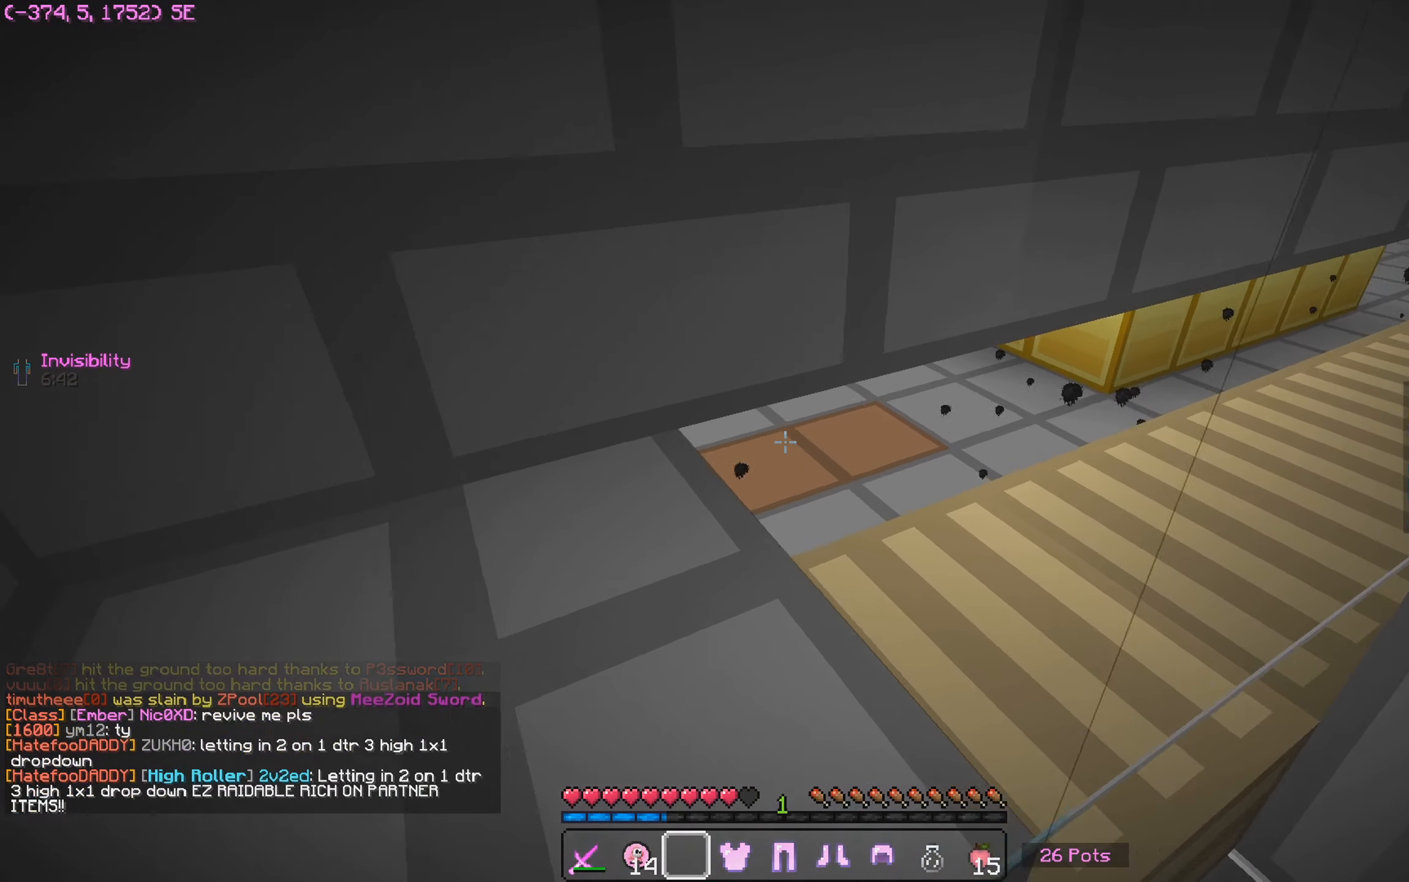
{"keys": ["a", "w"], "mouse": [], "events": [[167, "a", "up"], [250, "a", "down"]]}
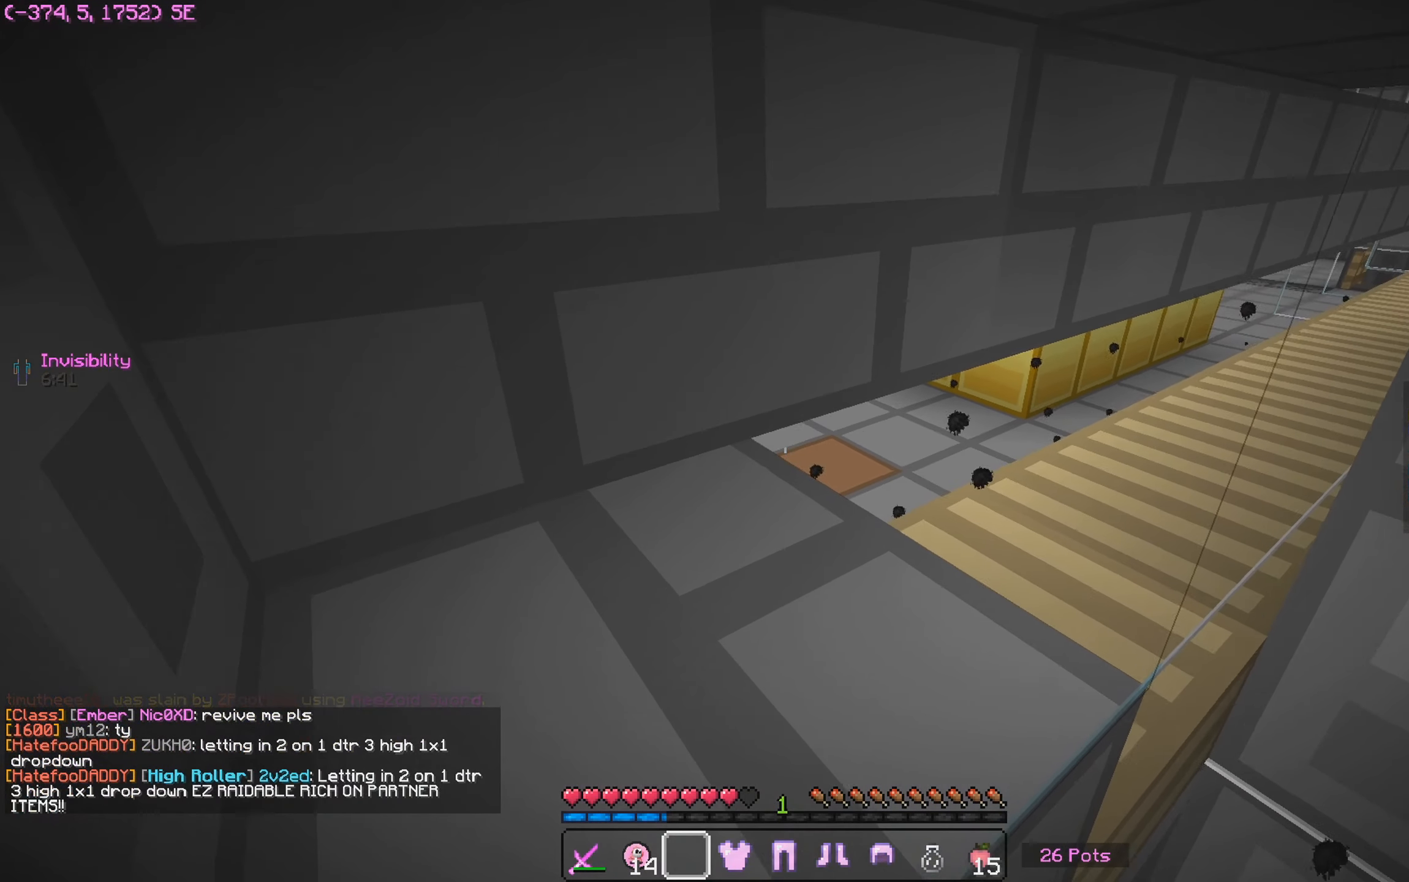
{"keys": ["a", "w"], "mouse": [], "events": []}